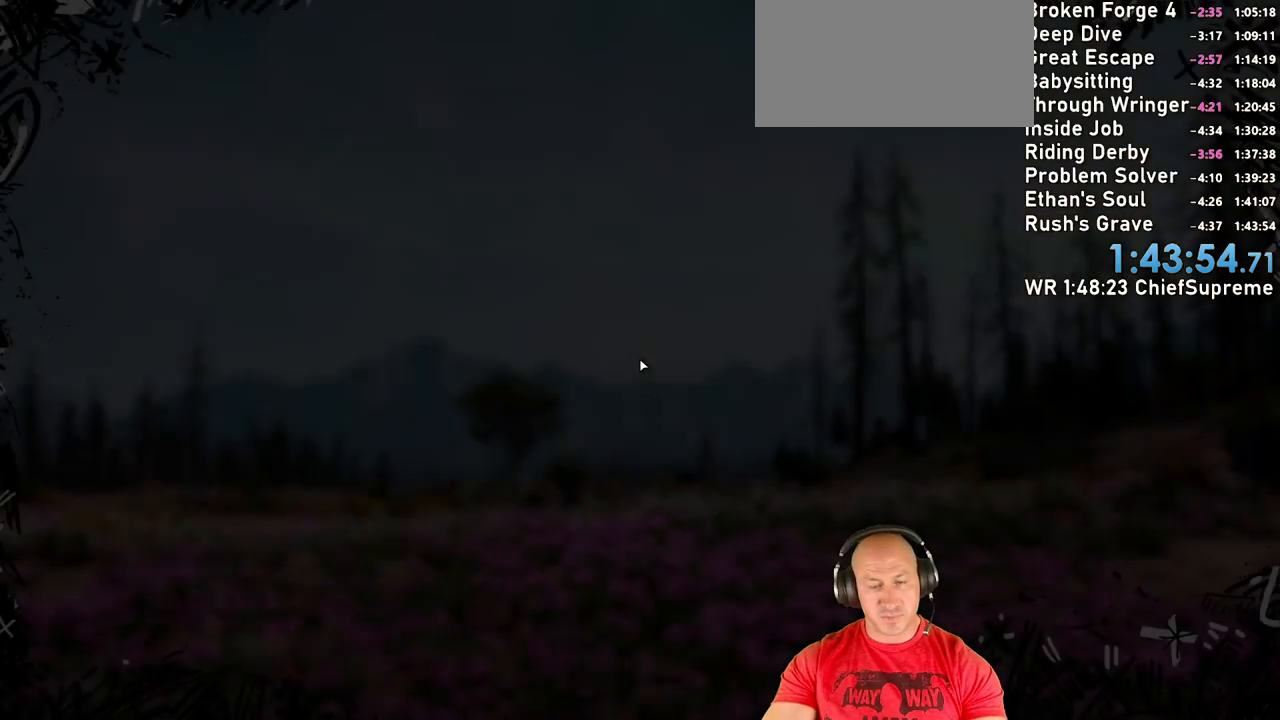
Gameplay with keyboard and mouse; each line is a JSON object with the keys and mouse buttons held at the frame after it. "events" lists presses ("down") and releases ("up") of "1", "2", "3", "4", "5", "a", "alt", "b", "c", "ctrl", "d", "e", "escape", "f", "g", "h", "q", "r", "s", "shift", "space", "t", "tab", "v", "w", "x", "y", "z", "mouse_left", "mouse_right", "mouse_wheel_up" and "mouse_wheel_down" between this image and that frame as [ms after this image, input, new state], when the widget could be followed in between. "mouse_left", "mouse_right", "mouse_wheel_up", "mouse_wheel_down" = the "left", "right", "wheel_up", "wheel_down" buttons of the "mouse" list. No other keys are recorded. Not read: mouse_move.
{"keys": [], "mouse": [], "events": []}
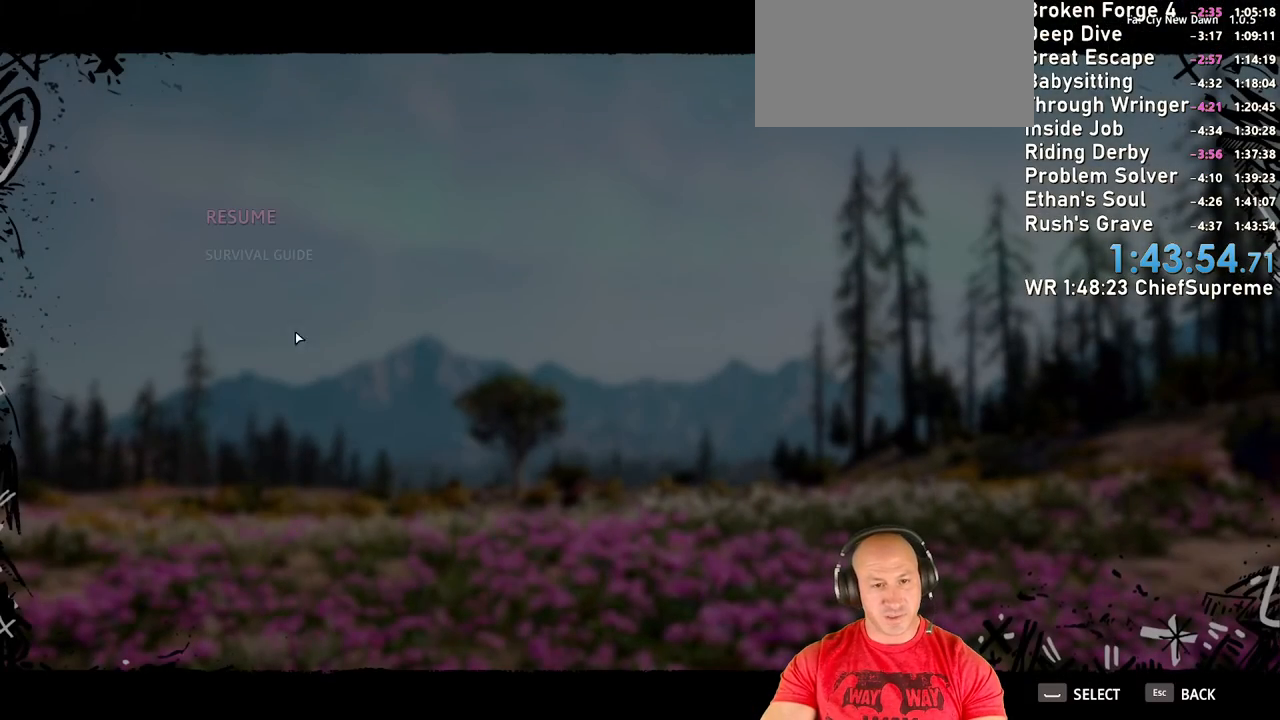
{"keys": [], "mouse": [], "events": []}
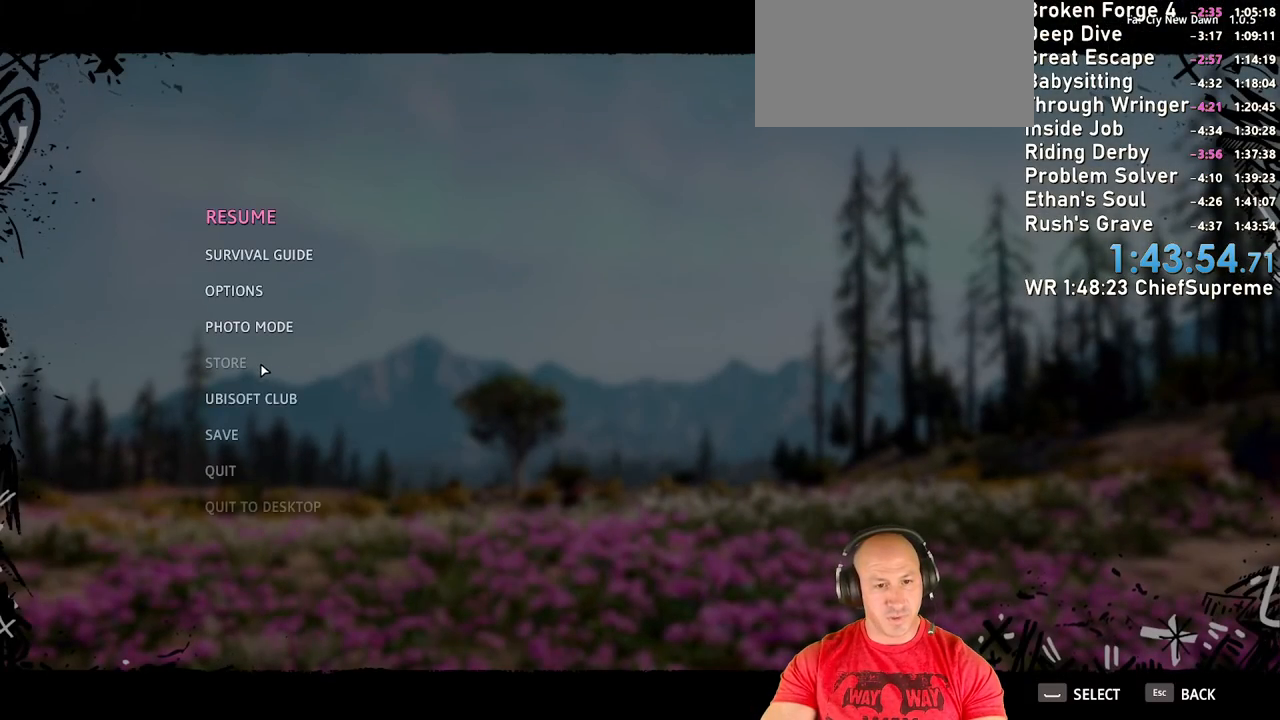
{"keys": [], "mouse": [], "events": []}
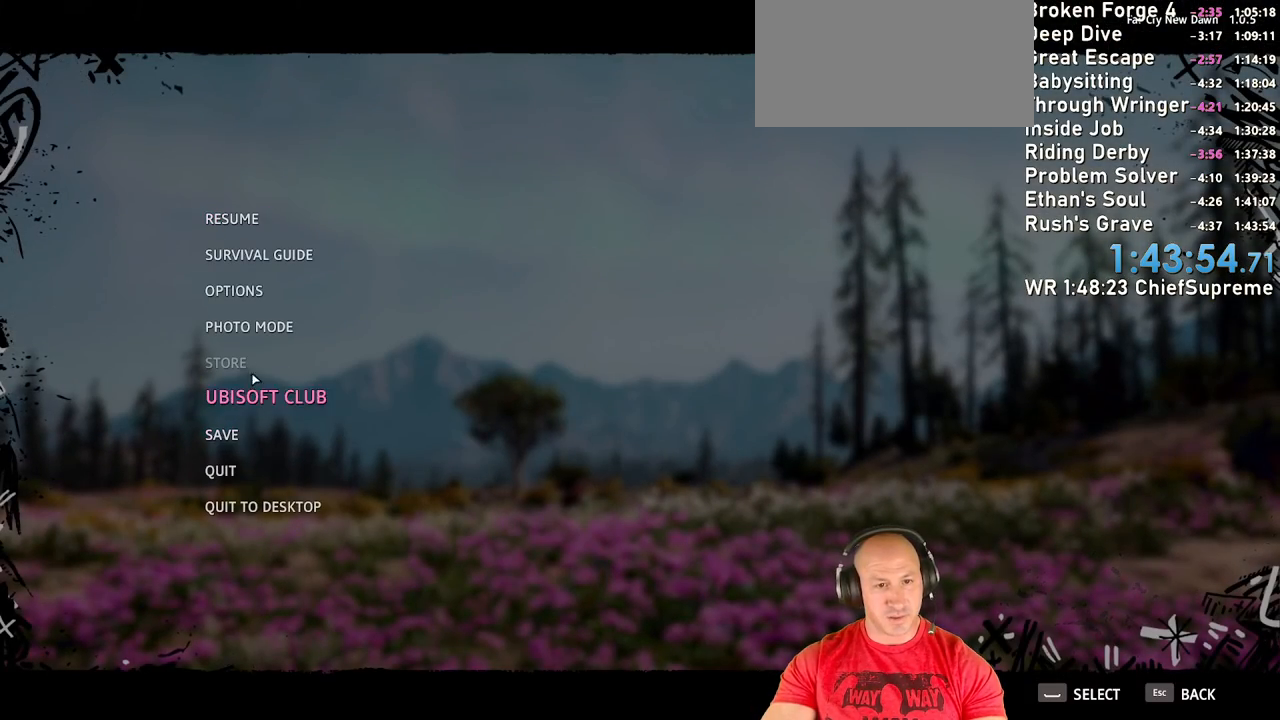
{"keys": [], "mouse": ["left"], "events": [[500, "mouse_left", "down"]]}
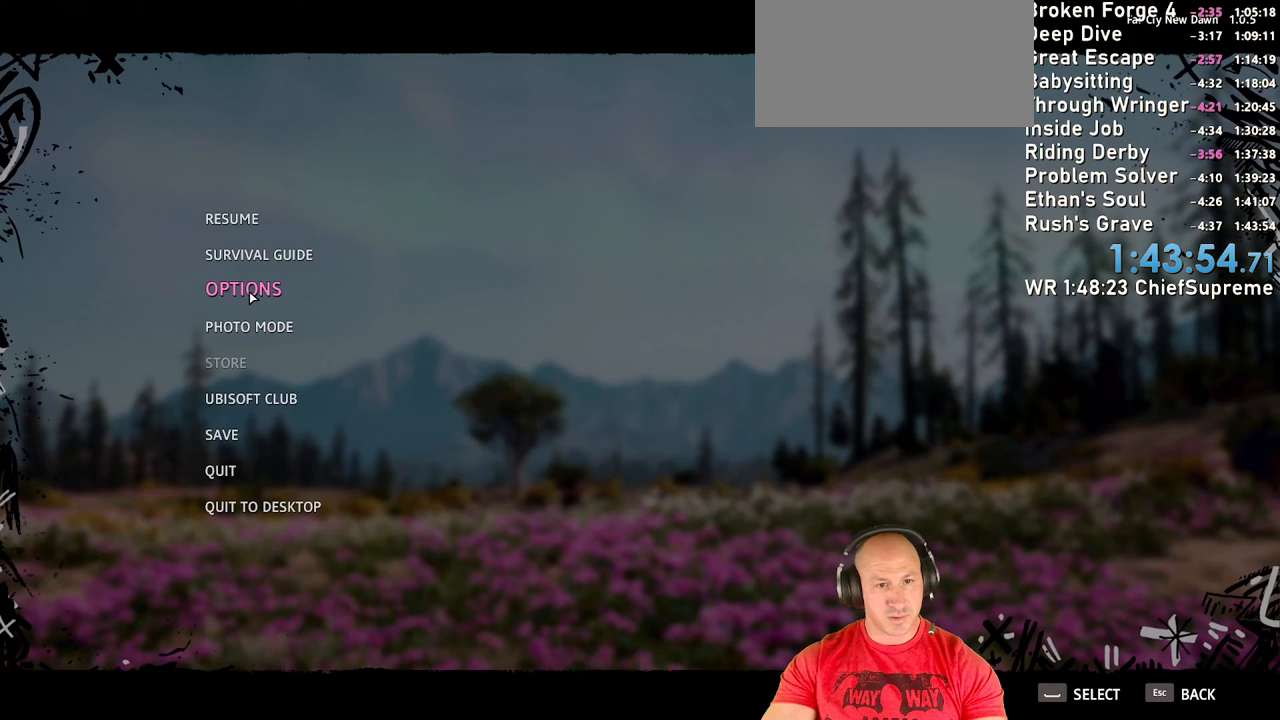
{"keys": [], "mouse": [], "events": [[100, "mouse_left", "up"]]}
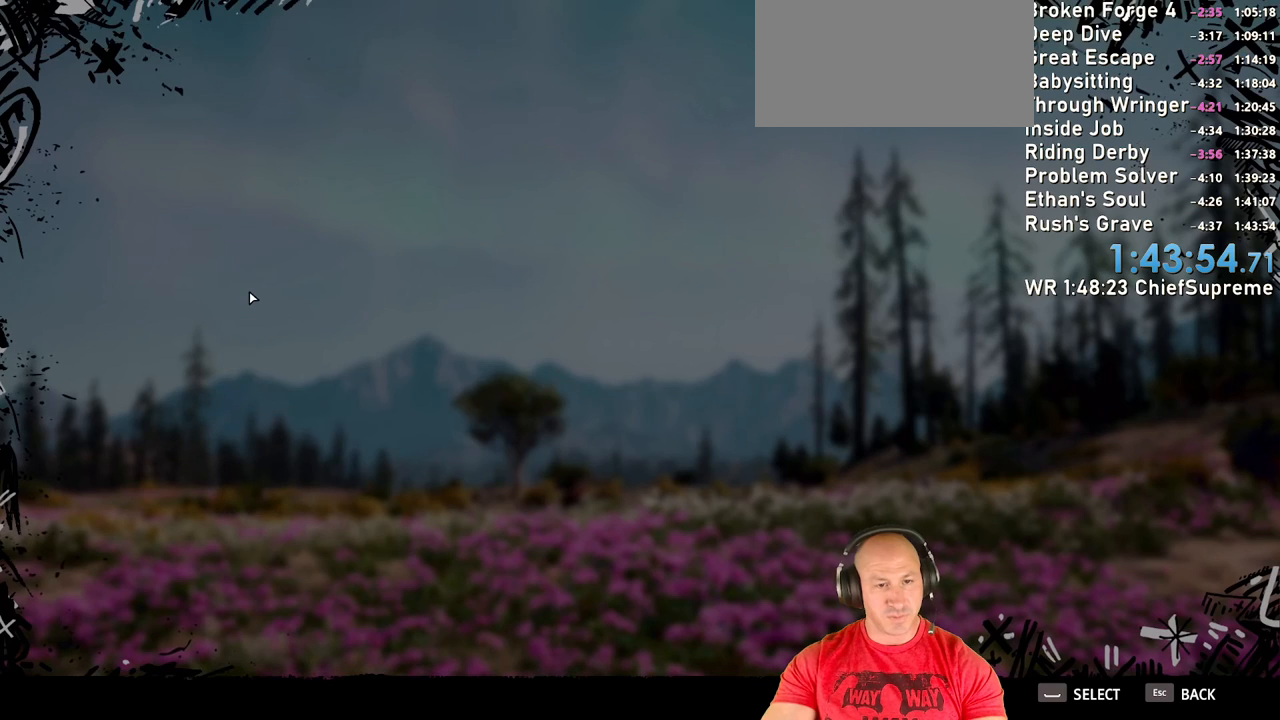
{"keys": [], "mouse": [], "events": []}
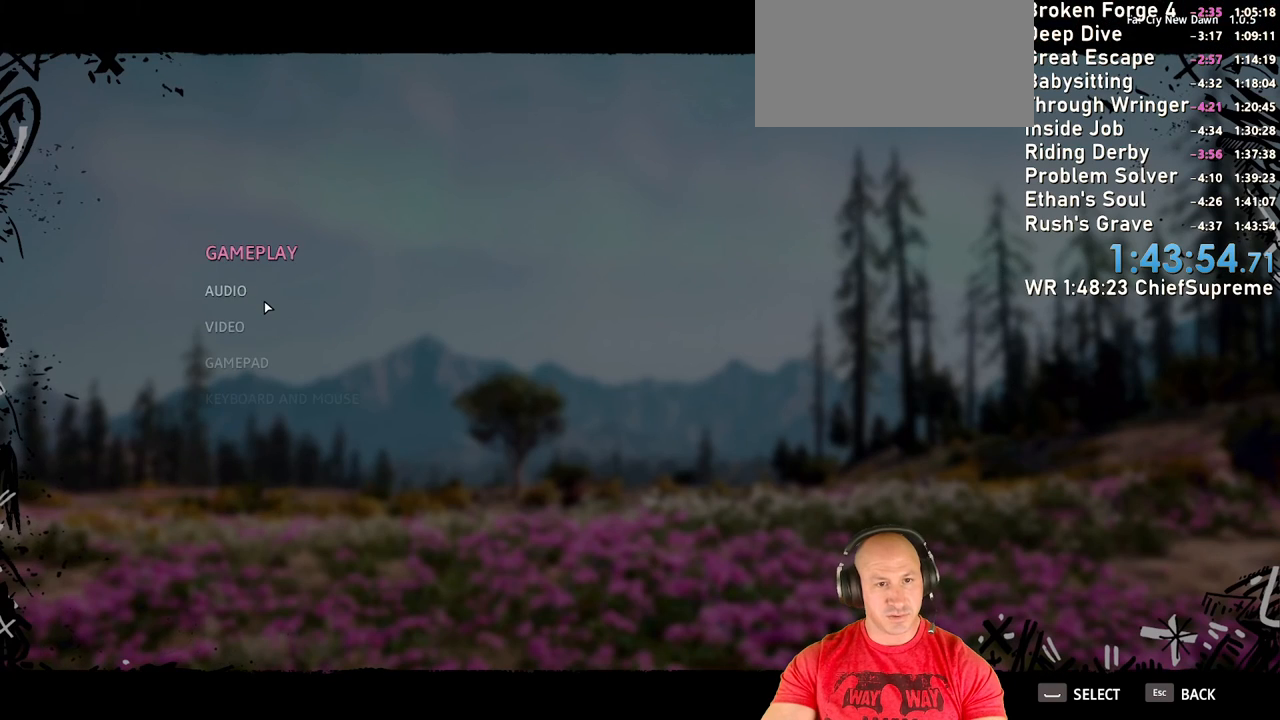
{"keys": [], "mouse": [], "events": []}
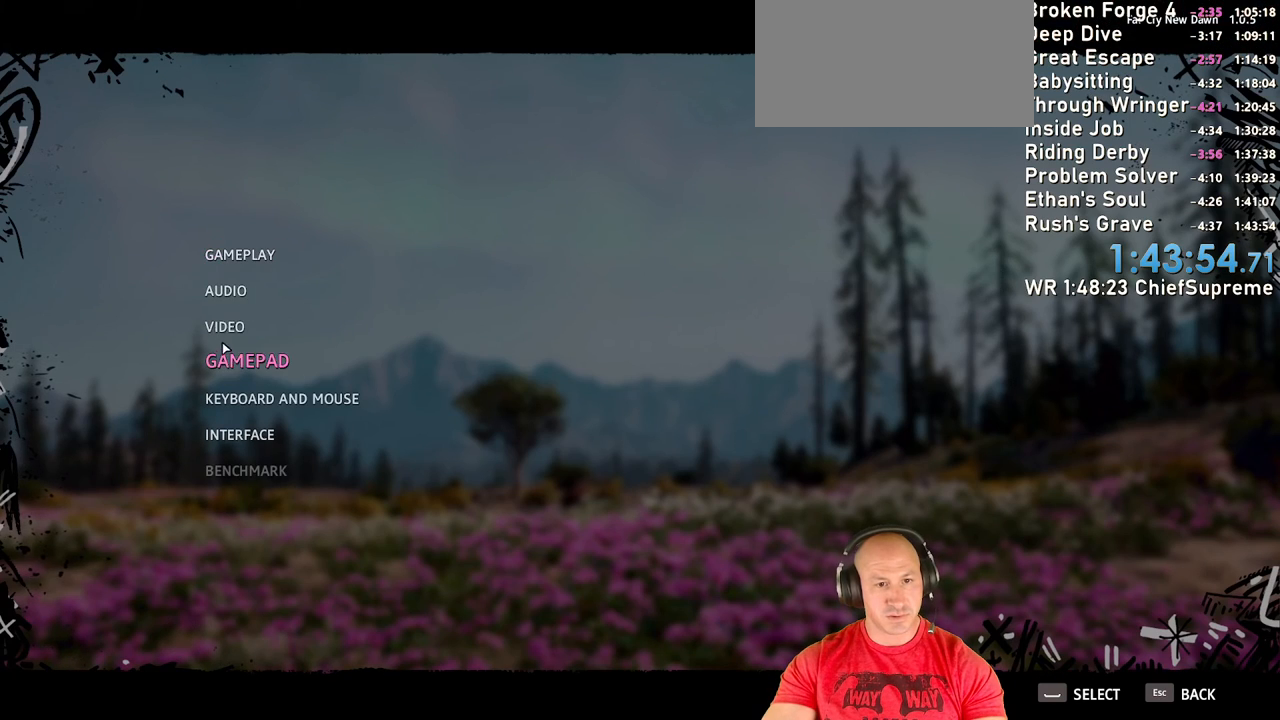
{"keys": [], "mouse": [], "events": []}
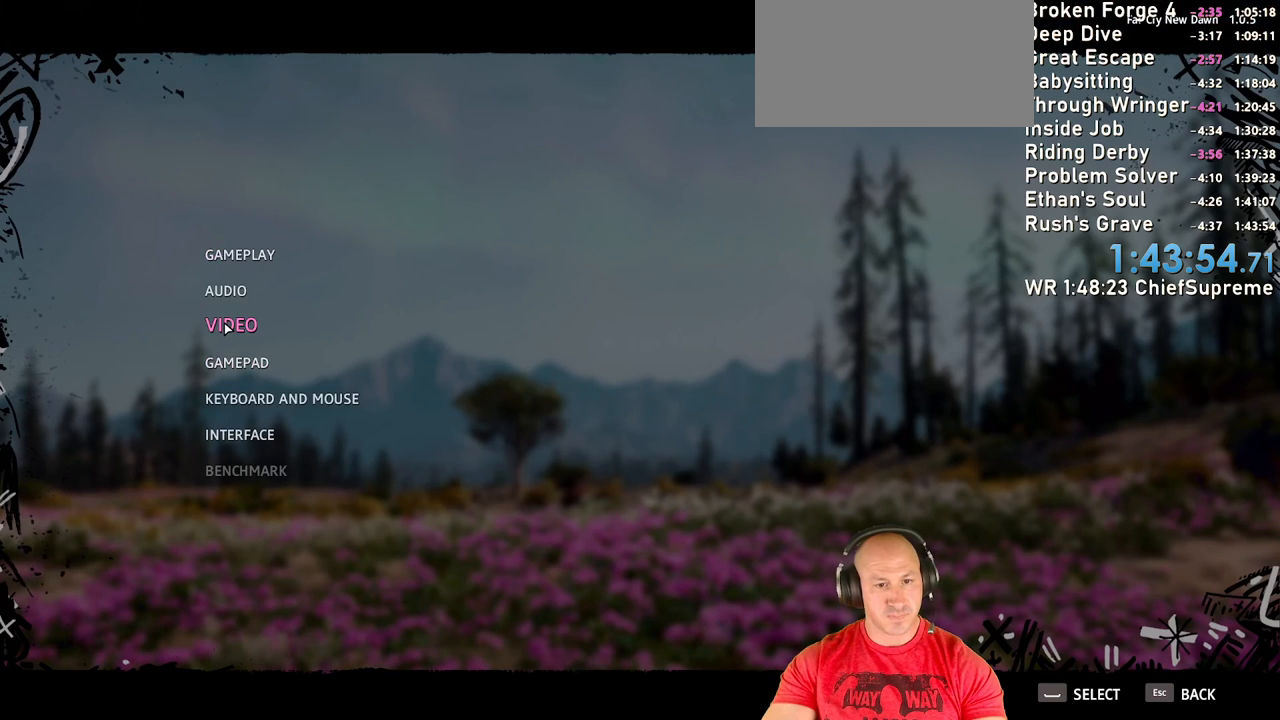
{"keys": [], "mouse": [], "events": [[200, "mouse_left", "down"], [300, "mouse_left", "up"]]}
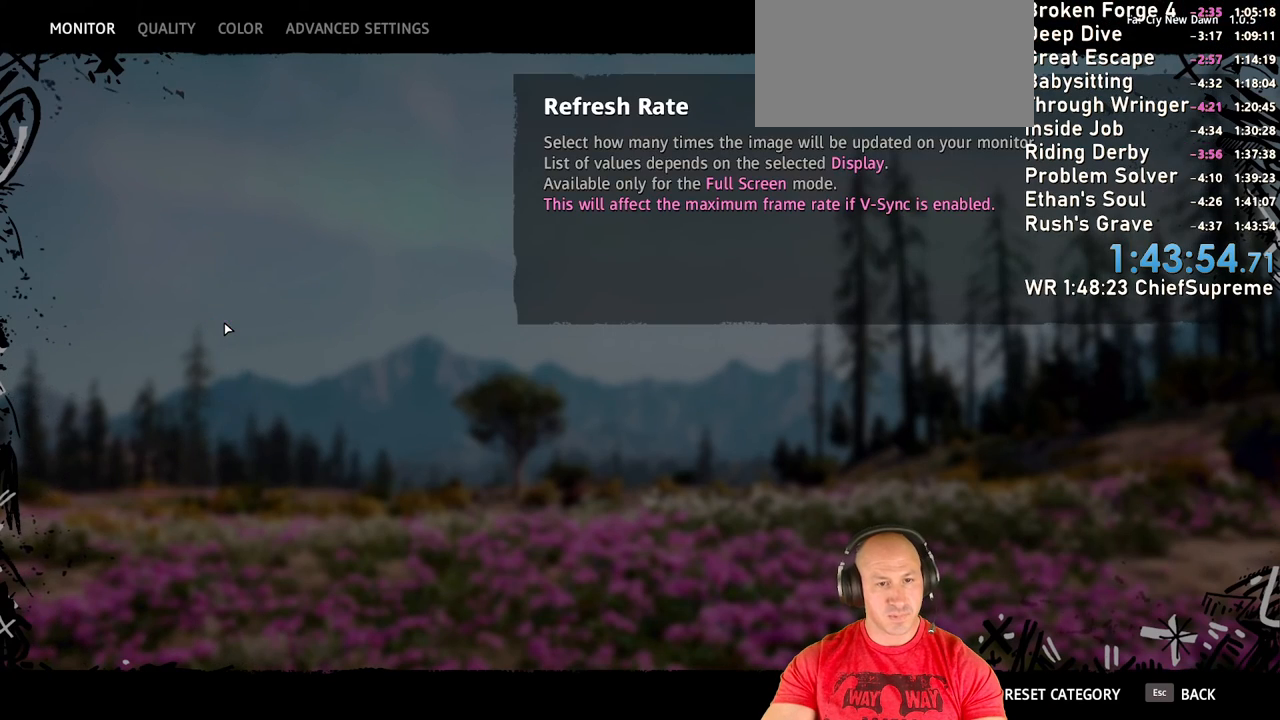
{"keys": [], "mouse": [], "events": []}
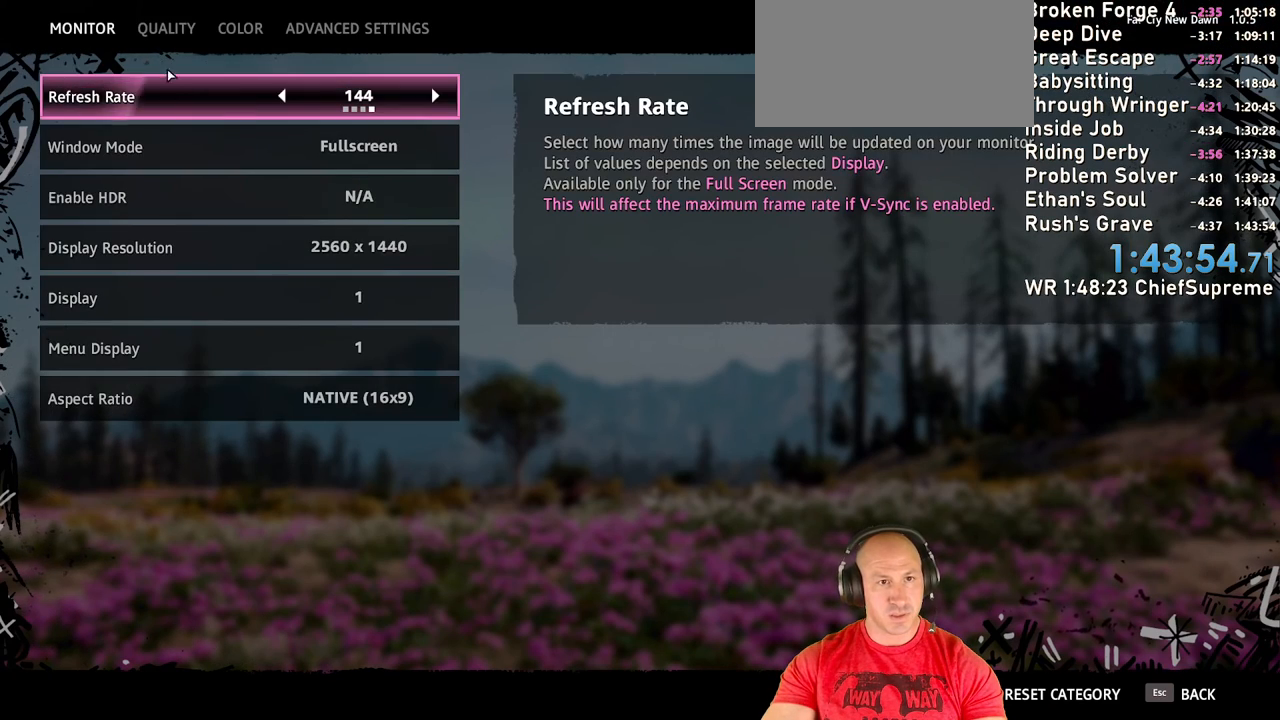
{"keys": [], "mouse": [], "events": []}
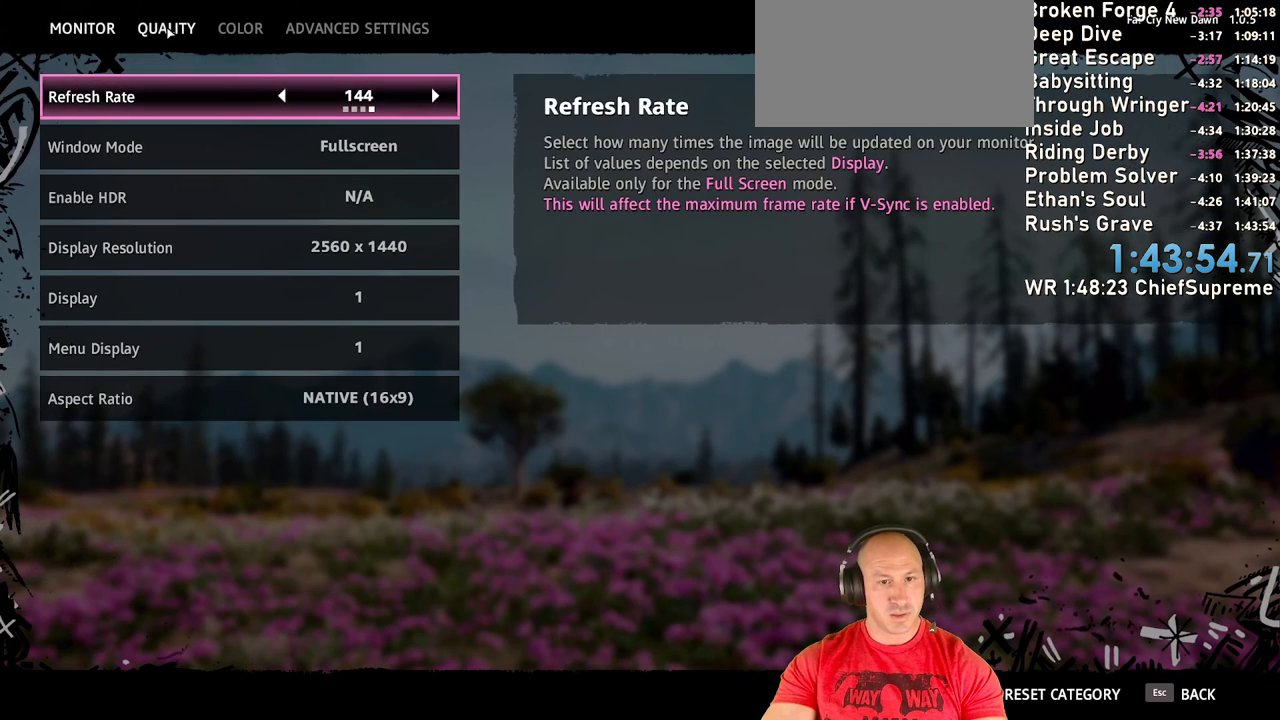
{"keys": [], "mouse": [], "events": []}
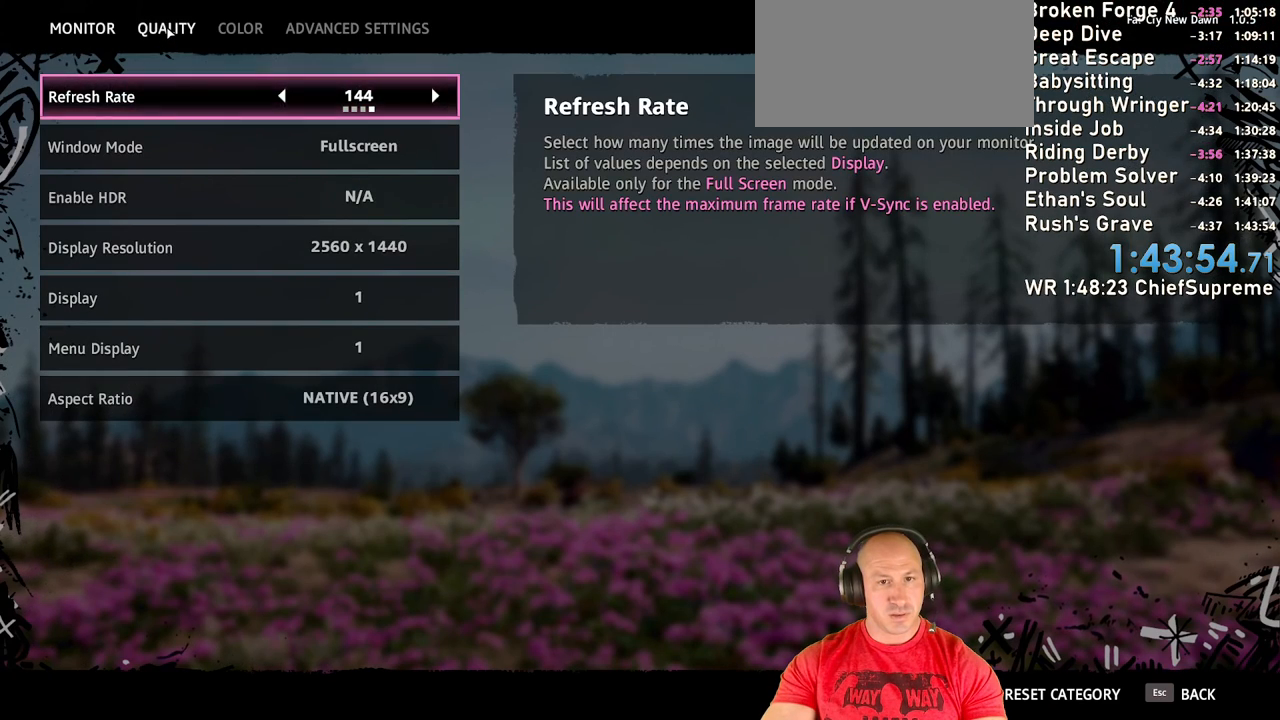
{"keys": [], "mouse": [], "events": []}
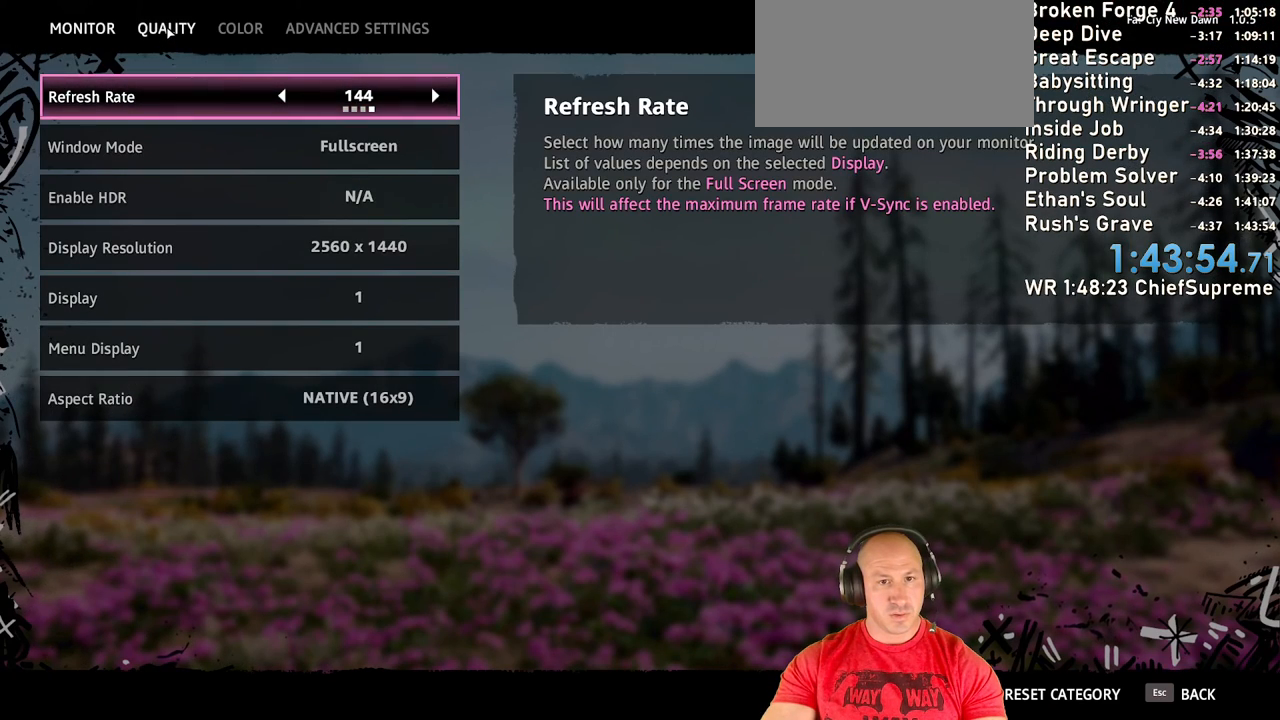
{"keys": [], "mouse": [], "events": []}